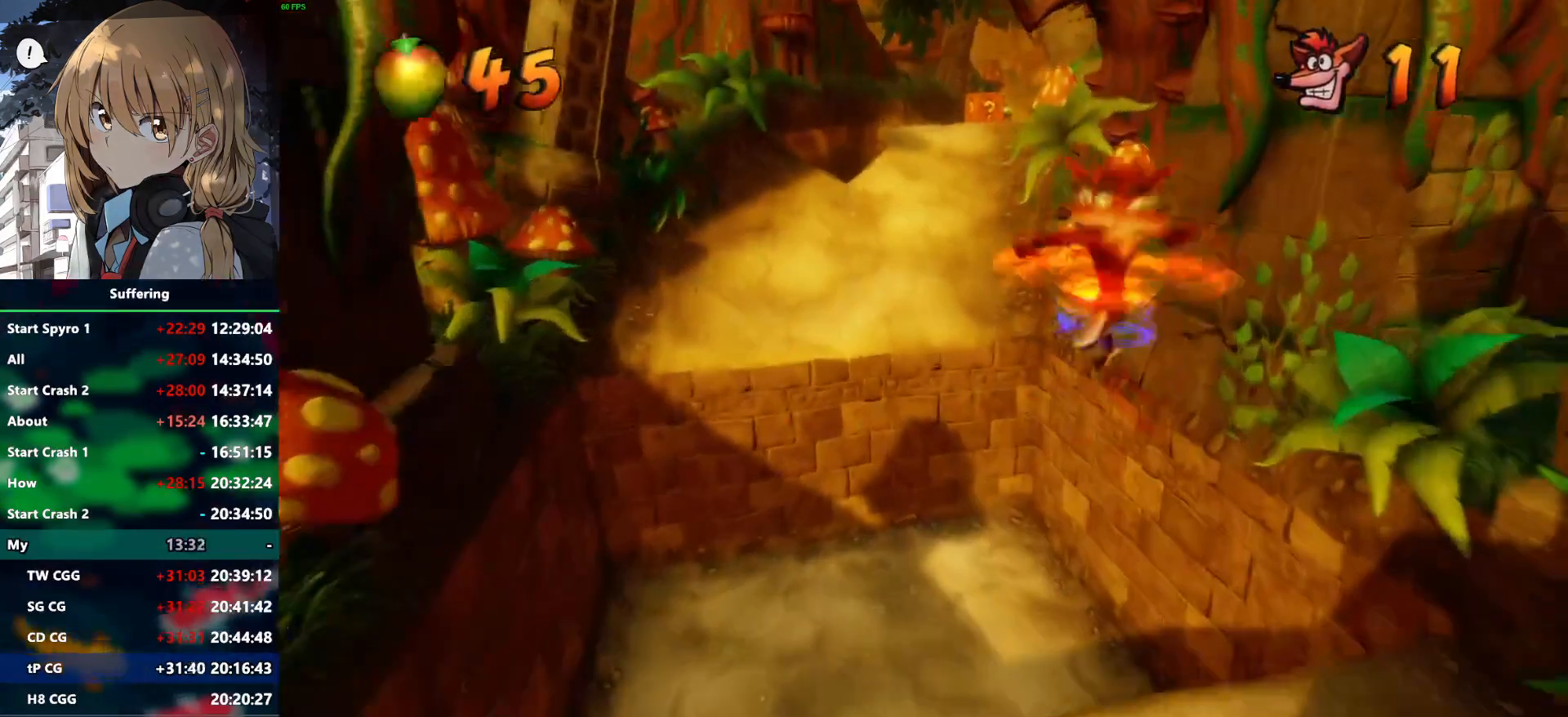
Gameplay with a controller (PlayStation layout); each line is a JSON object with the inputs held at the frame after it. "events" lists button and stick changes between this image and that frame as [ms after this image, input, new state], when the widget could be followed in between.
{"buttons": ["CROSS", "SQUARE", "R1", "DPAD_UP", "DPAD_RIGHT"], "left_stick": "center", "right_stick": "center", "events": [[50, "DPAD_LEFT", "up"], [100, "DPAD_RIGHT", "down"], [283, "DPAD_RIGHT", "up"], [500, "DPAD_RIGHT", "down"]]}
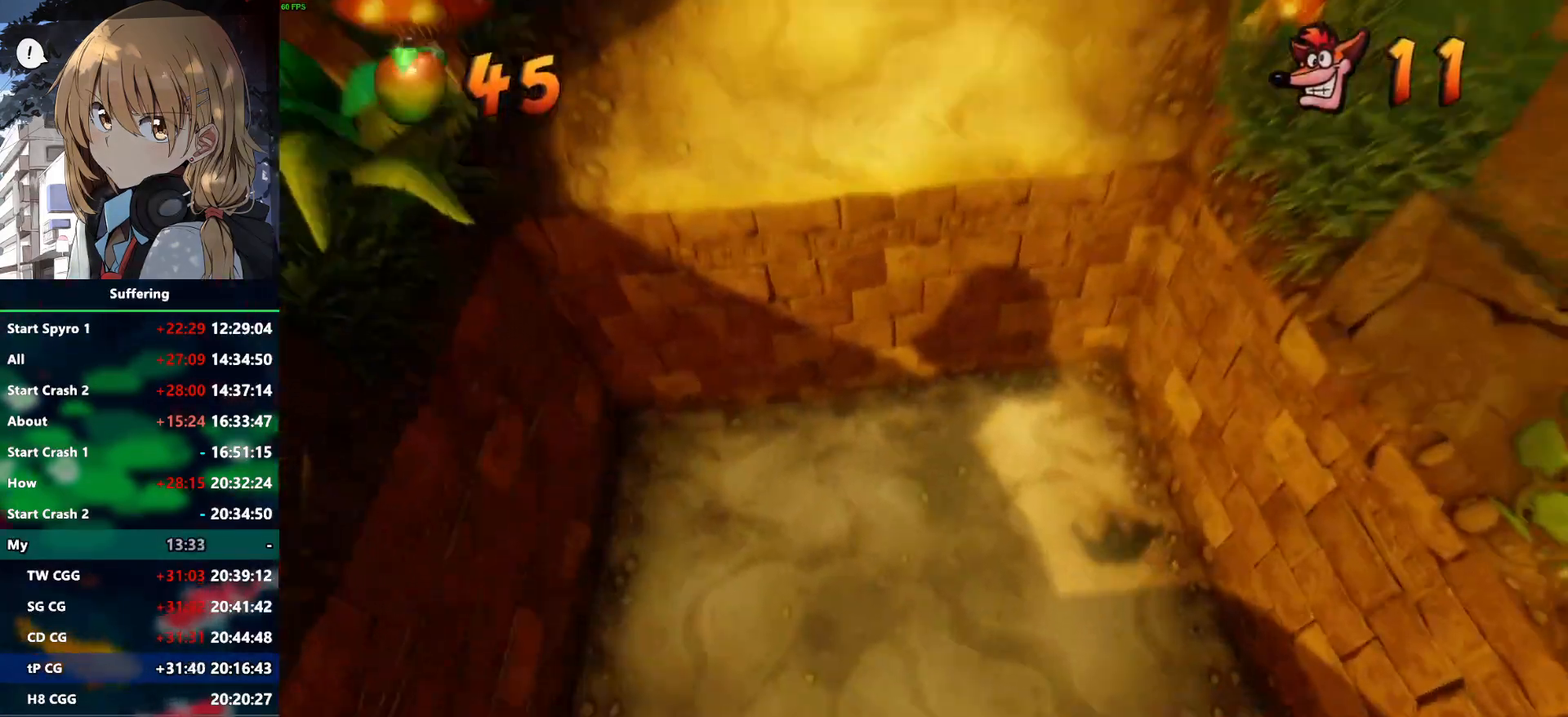
{"buttons": ["DPAD_UP"], "left_stick": "center", "right_stick": "center", "events": [[117, "DPAD_RIGHT", "up"], [283, "DPAD_RIGHT", "down"], [283, "SQUARE", "up"], [300, "CROSS", "up"], [300, "R1", "up"], [433, "DPAD_RIGHT", "up"]]}
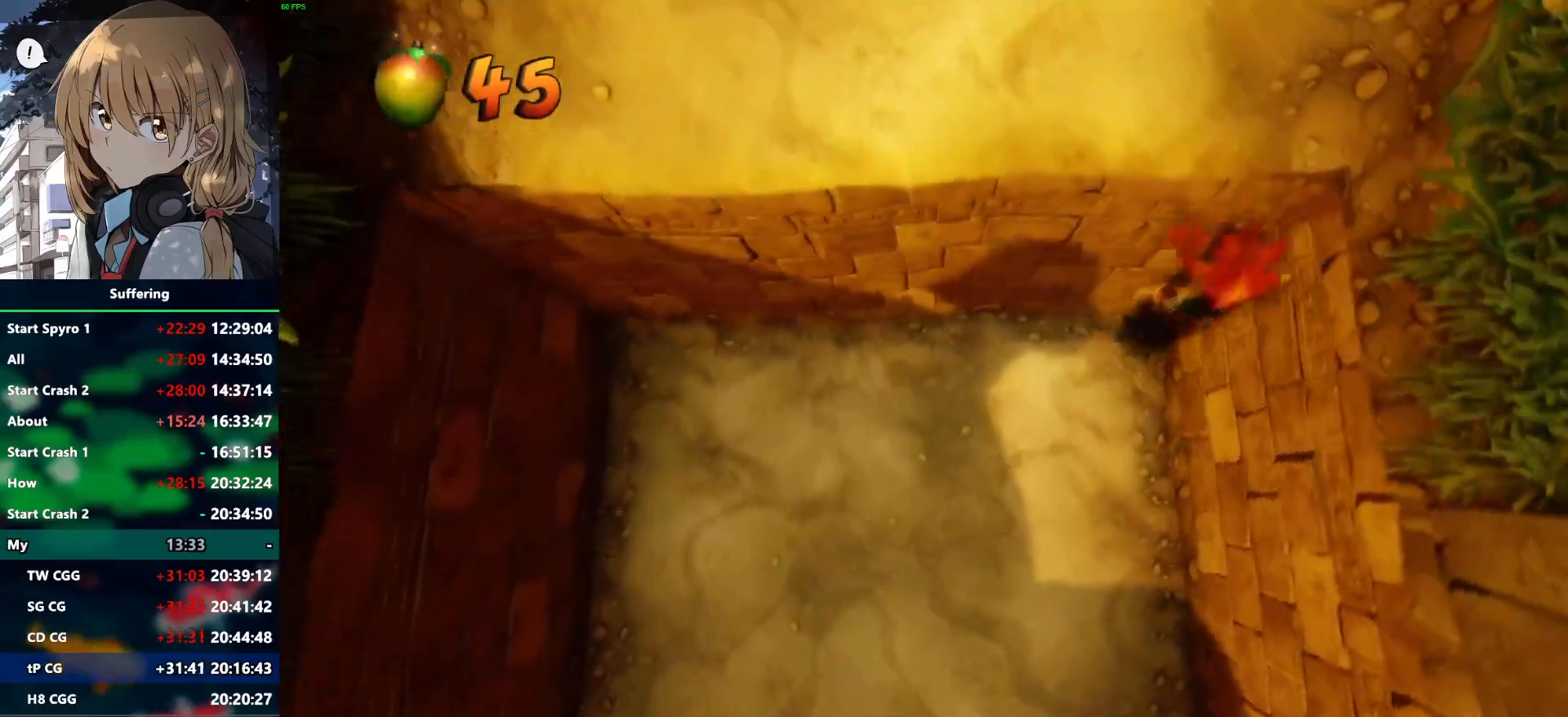
{"buttons": ["CROSS", "SQUARE", "R1", "DPAD_UP", "DPAD_RIGHT"], "left_stick": "center", "right_stick": "center", "events": [[67, "DPAD_LEFT", "down"], [183, "DPAD_UP", "up"], [217, "R1", "down"], [267, "DPAD_UP", "down"], [300, "DPAD_LEFT", "up"], [317, "CROSS", "down"], [317, "DPAD_RIGHT", "down"], [367, "SQUARE", "down"]]}
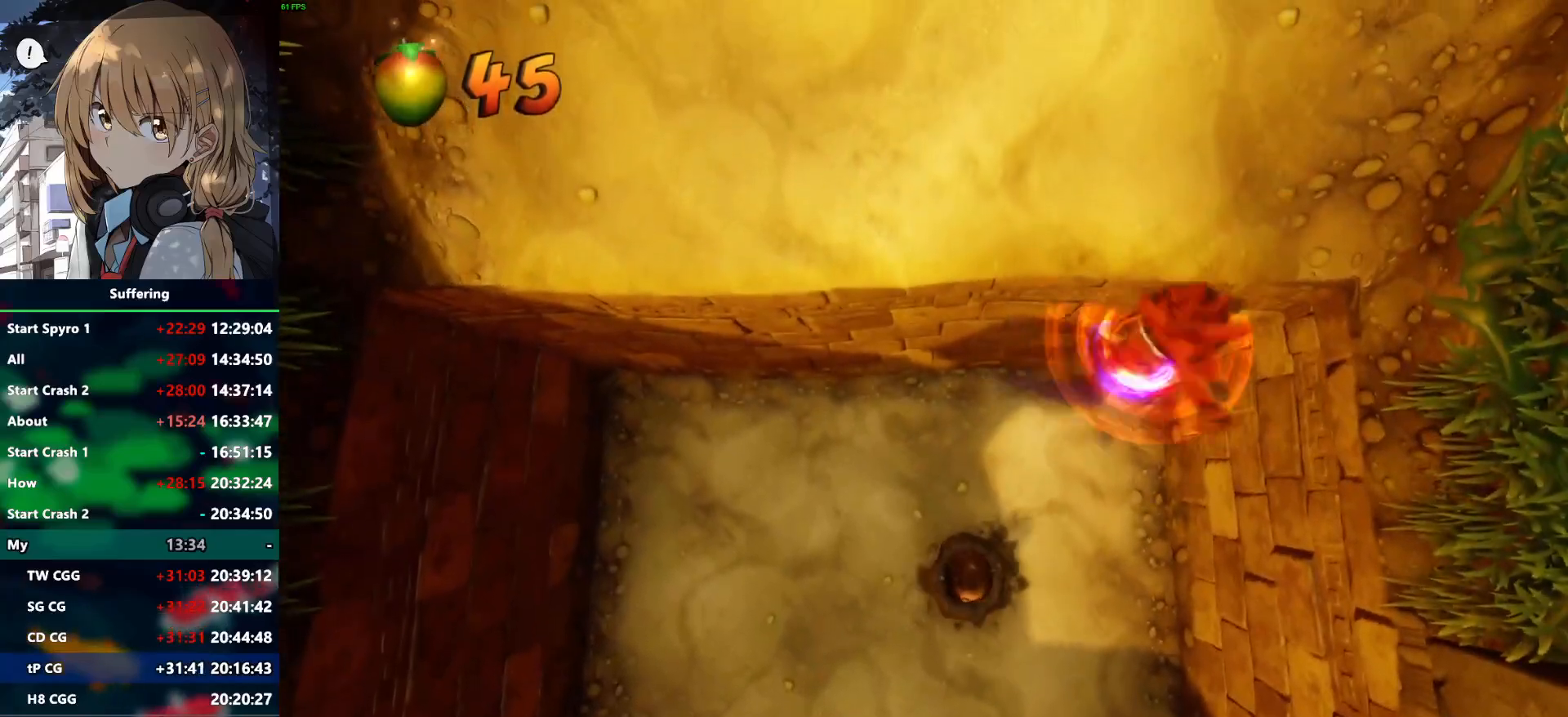
{"buttons": ["CROSS", "SQUARE", "R1", "DPAD_UP", "DPAD_RIGHT"], "left_stick": "center", "right_stick": "center", "events": [[250, "DPAD_RIGHT", "up"], [267, "DPAD_LEFT", "down"], [450, "DPAD_LEFT", "up"], [483, "DPAD_RIGHT", "down"]]}